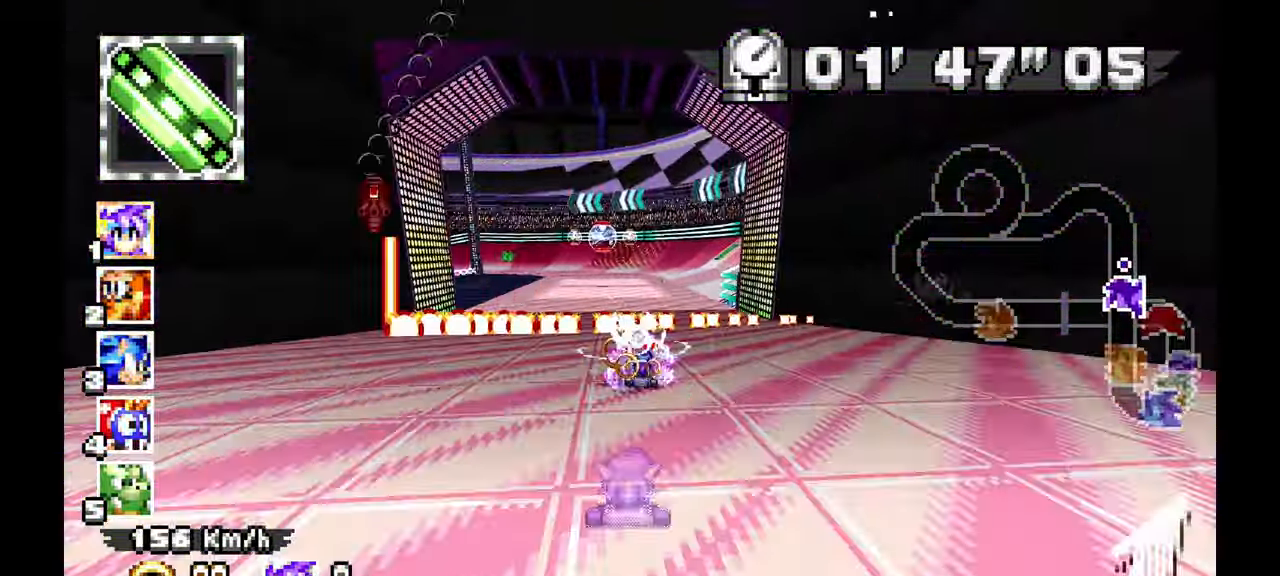
Gameplay with a controller; each line is a JSON object with the inputs held at the frame after it (dt_ms = milliseconds from this image to that frame). "events" lists button and stick changes between this image and that frame as [ms after this image, input, new state], when the widget could be followed in between. Not read: B HOME L1 L3 R3 START TOUCHPAD Y.
{"dt_ms": 500, "buttons": ["A"], "left_stick": "up-left", "events": [[300, "left_stick", "up-left"], [450, "left_stick", "center"], [500, "left_stick", "up-left"]]}
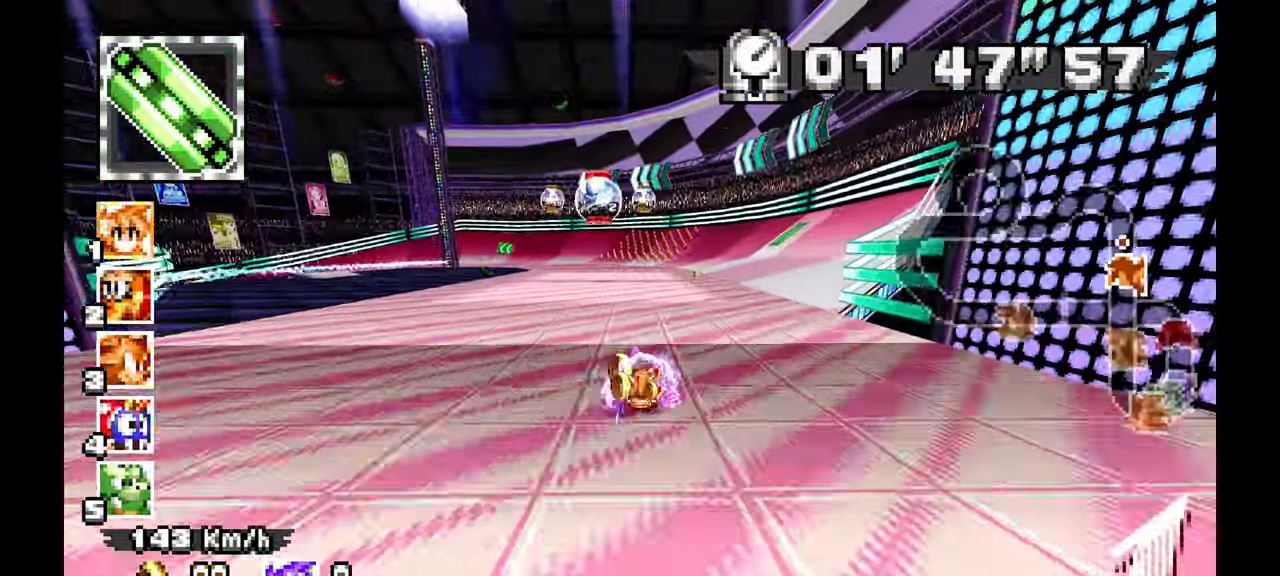
{"dt_ms": 500, "buttons": ["A", "R1"], "left_stick": "center", "events": [[50, "R1", "down"], [50, "left_stick", "left"], [367, "left_stick", "center"]]}
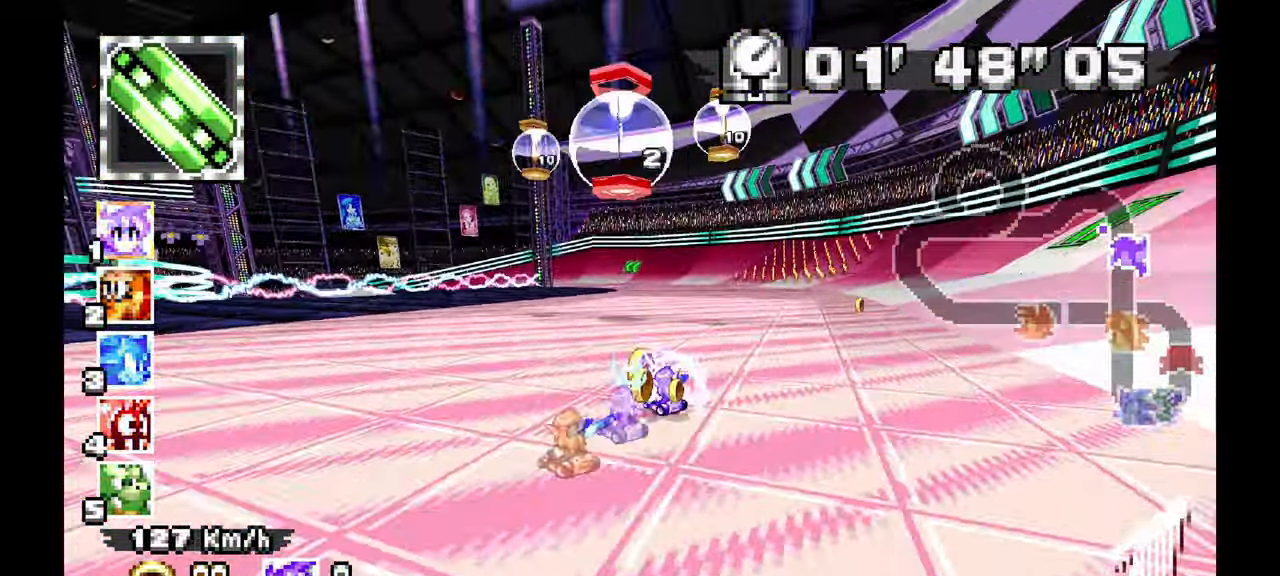
{"dt_ms": 500, "buttons": ["A", "R1"], "left_stick": "right", "events": [[133, "left_stick", "right"]]}
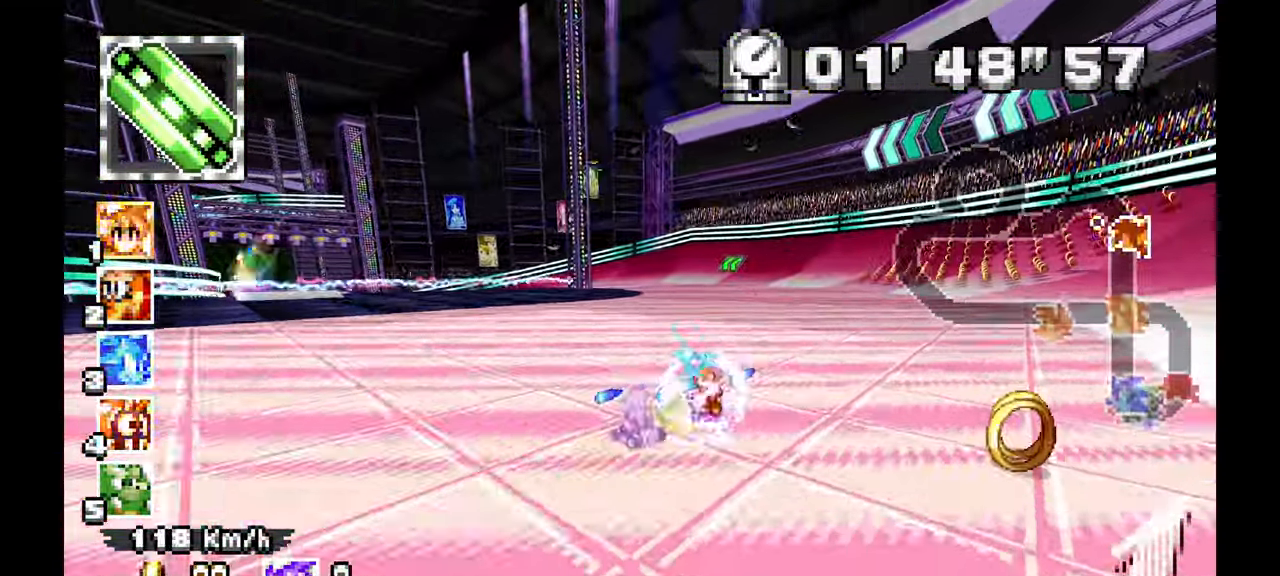
{"dt_ms": 500, "buttons": ["A", "R1"], "left_stick": "up-left", "events": [[450, "left_stick", "up-left"]]}
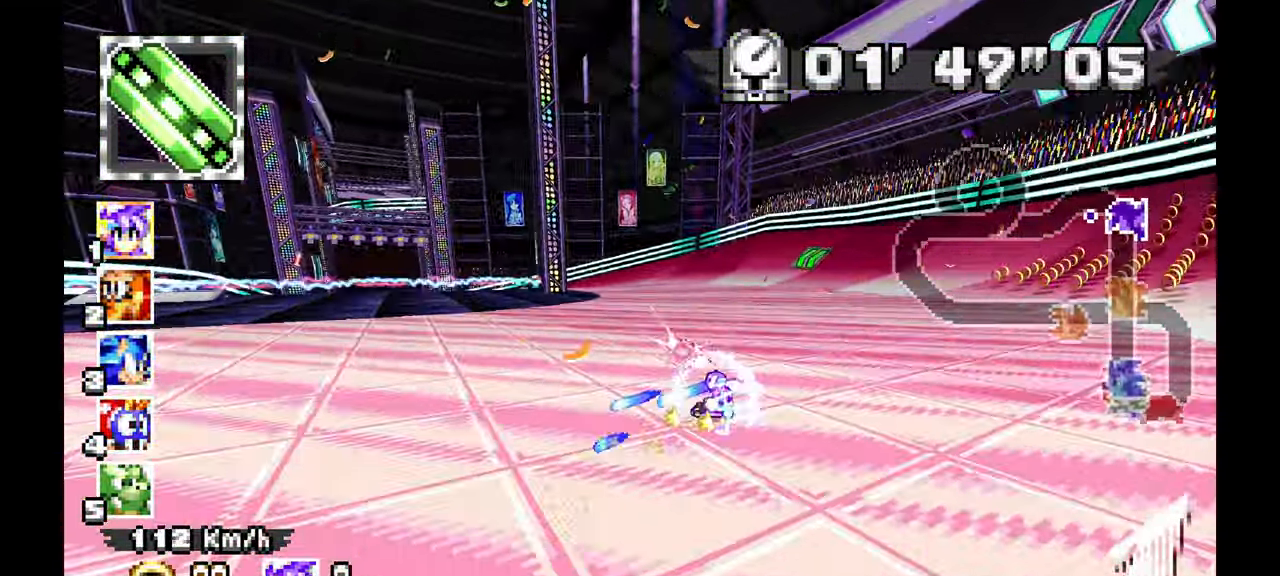
{"dt_ms": 500, "buttons": ["A", "R1"], "left_stick": "center", "events": [[150, "left_stick", "center"], [267, "left_stick", "up-left"], [417, "left_stick", "center"]]}
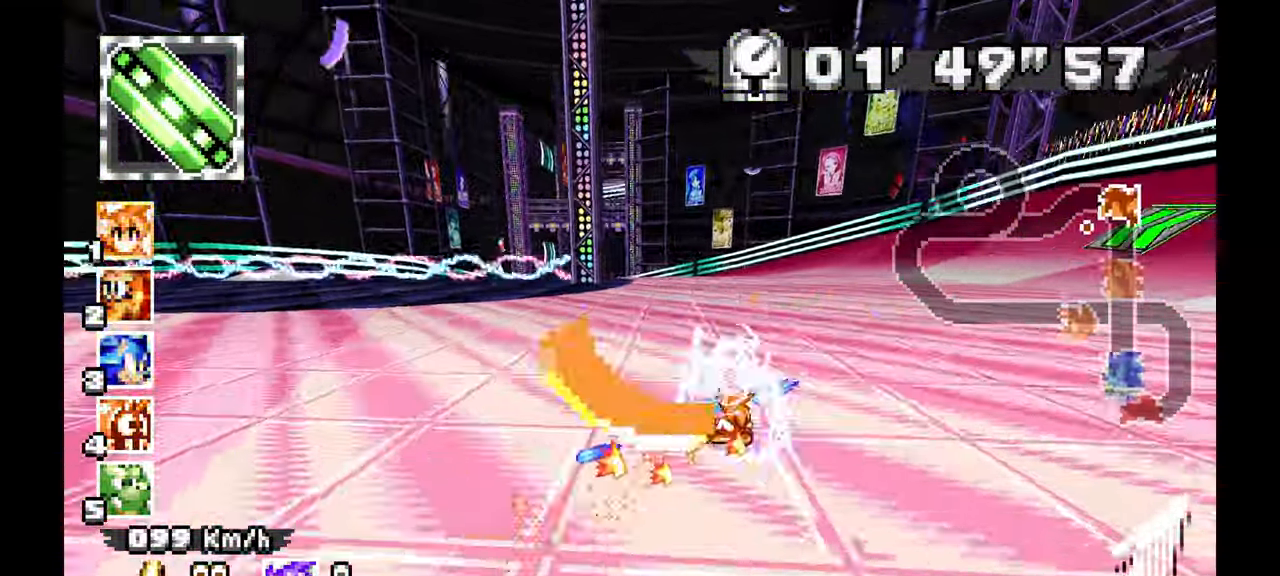
{"dt_ms": 500, "buttons": ["A", "R1"], "left_stick": "center", "events": [[133, "left_stick", "up-left"], [317, "left_stick", "center"]]}
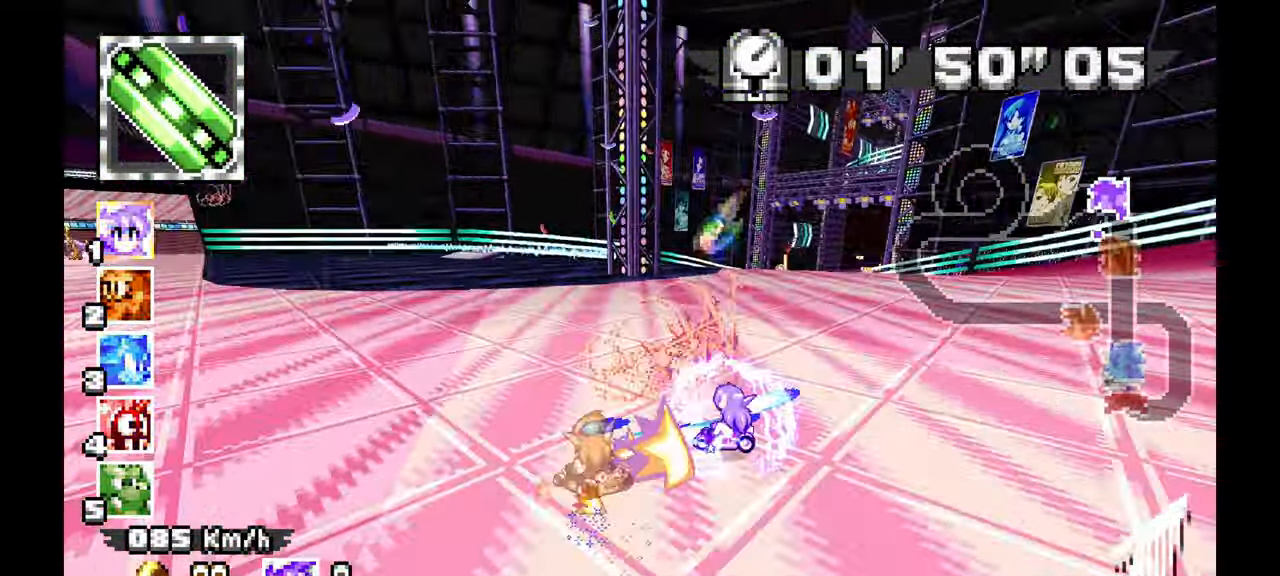
{"dt_ms": 500, "buttons": ["A"], "left_stick": "right", "events": [[150, "left_stick", "right"], [183, "R1", "up"]]}
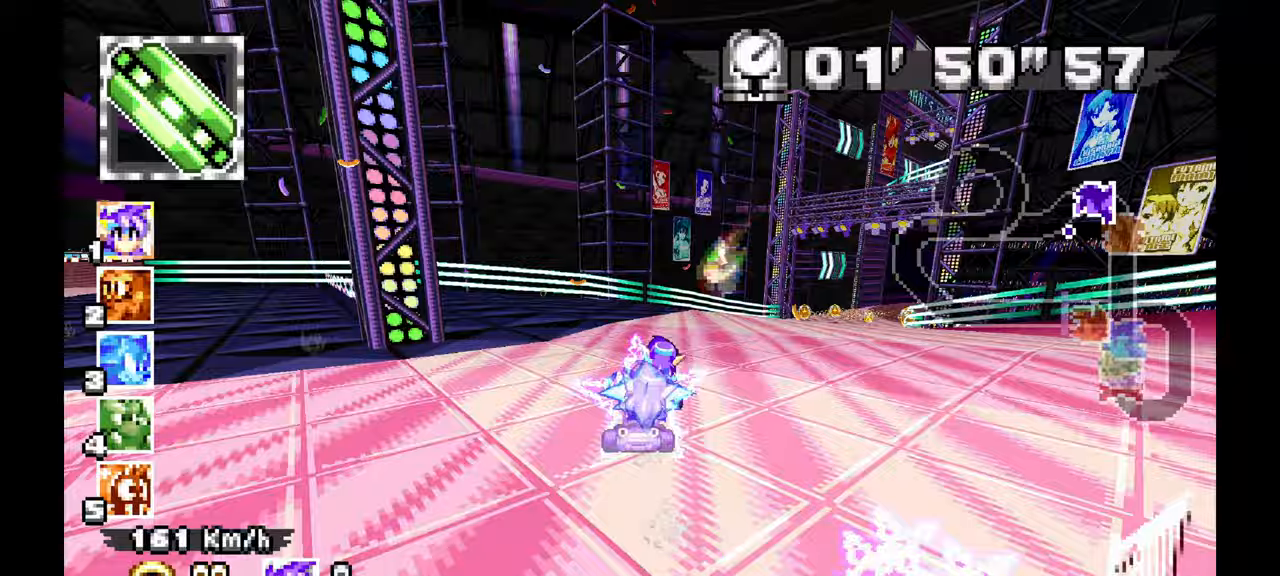
{"dt_ms": 1000, "buttons": ["A", "R1"], "left_stick": "right", "events": [[467, "left_stick", "center"], [633, "left_stick", "right"], [1000, "R1", "down"]]}
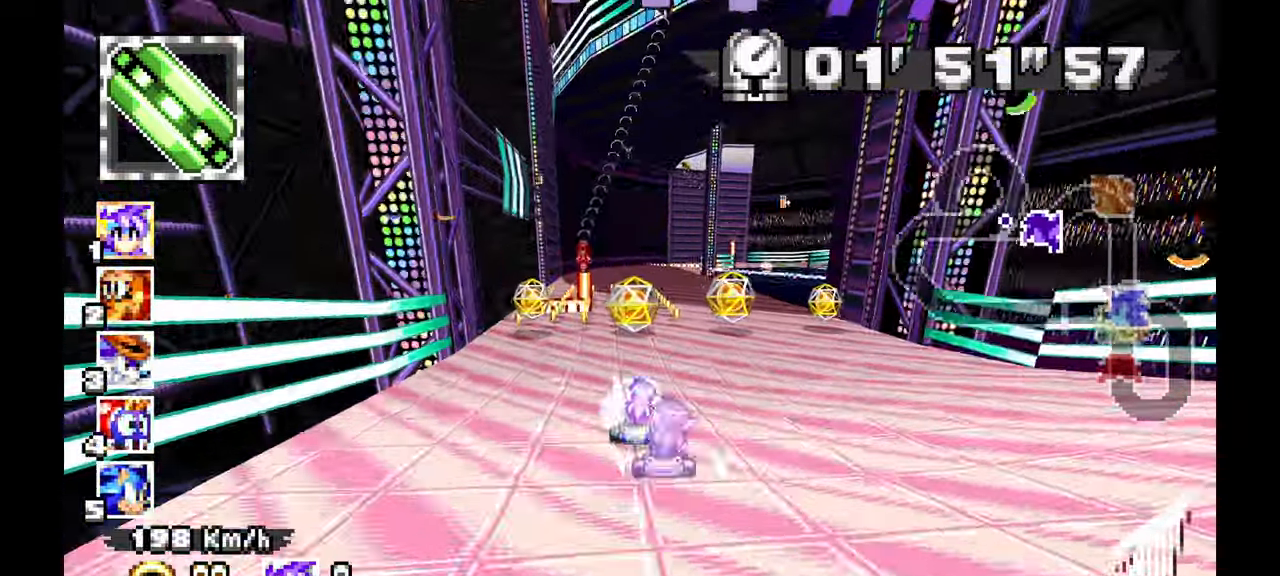
{"dt_ms": 500, "buttons": ["A", "R1"], "left_stick": "right", "events": []}
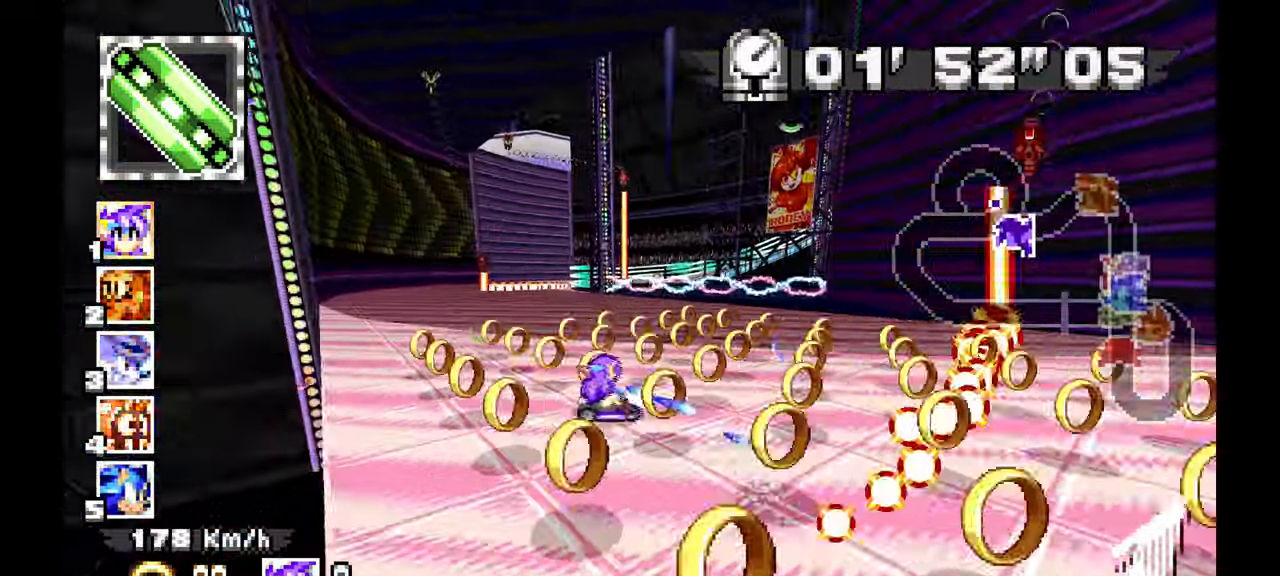
{"dt_ms": 500, "buttons": ["A", "R1"], "left_stick": "left", "events": [[67, "left_stick", "center"], [250, "left_stick", "up-left"], [417, "left_stick", "left"]]}
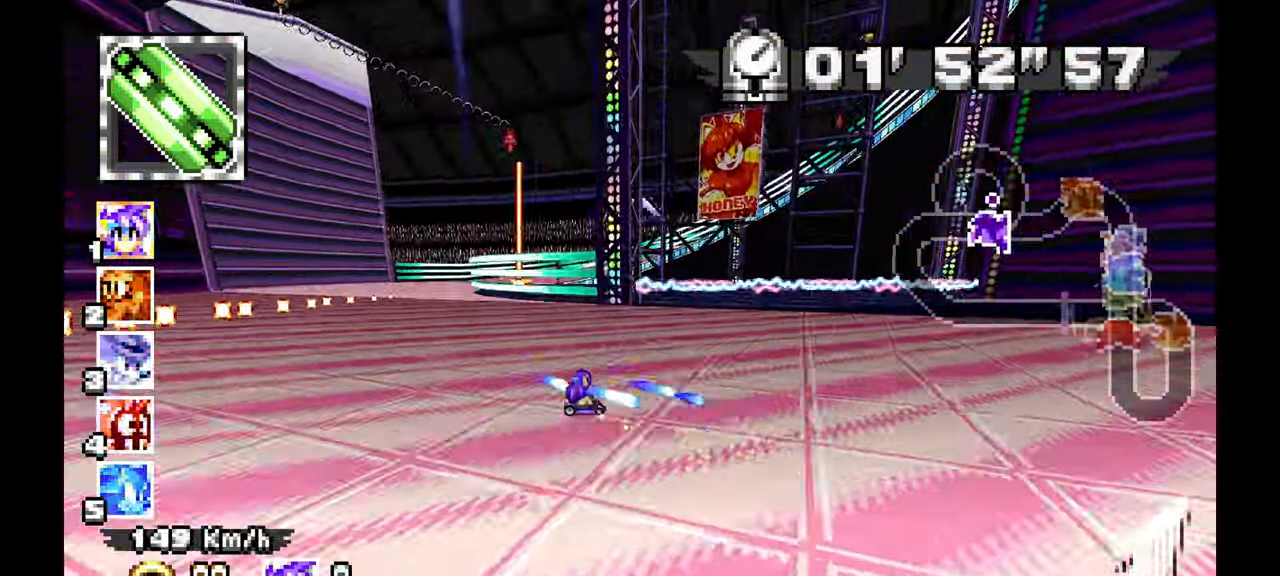
{"dt_ms": 500, "buttons": ["A", "R1"], "left_stick": "left", "events": []}
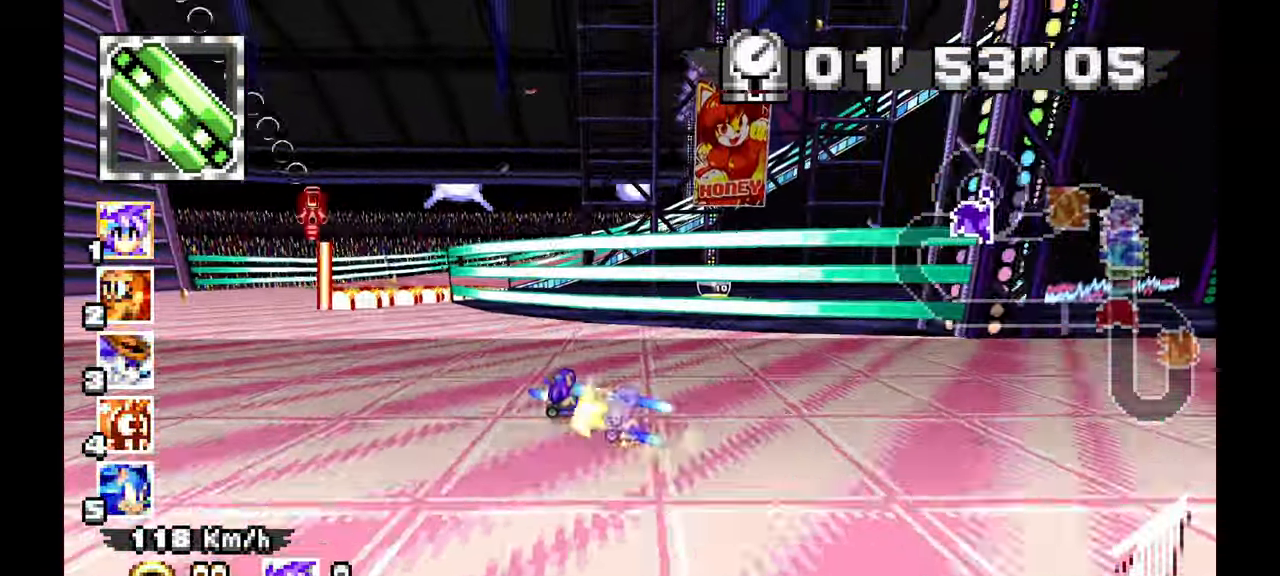
{"dt_ms": 500, "buttons": ["A", "R1"], "left_stick": "left", "events": []}
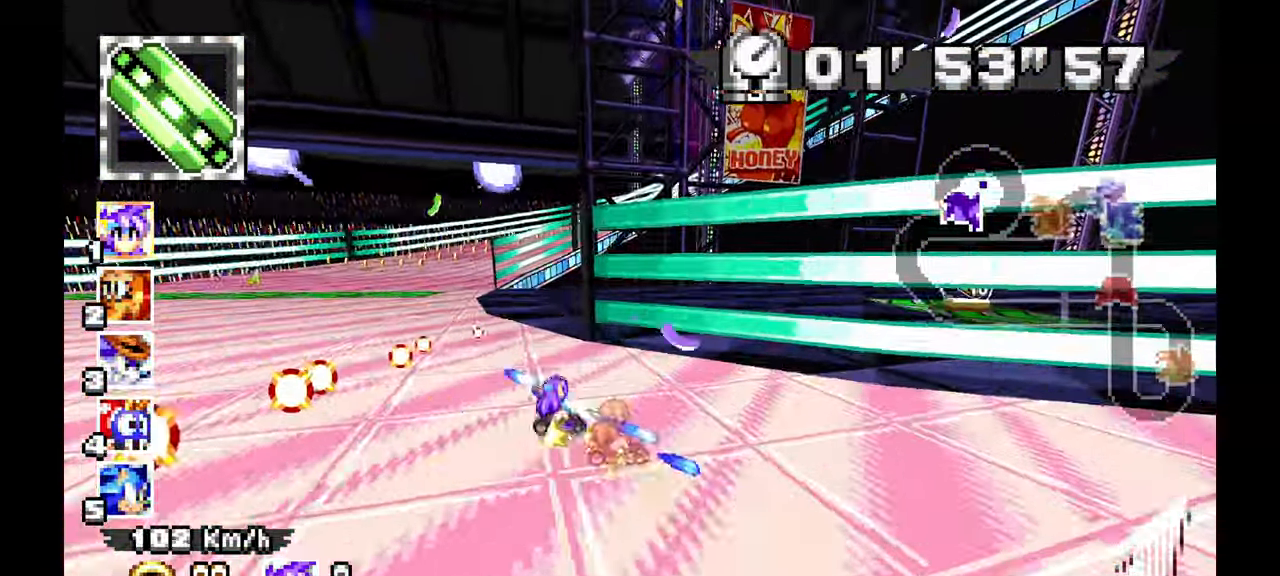
{"dt_ms": 500, "buttons": ["A", "R1"], "left_stick": "left", "events": []}
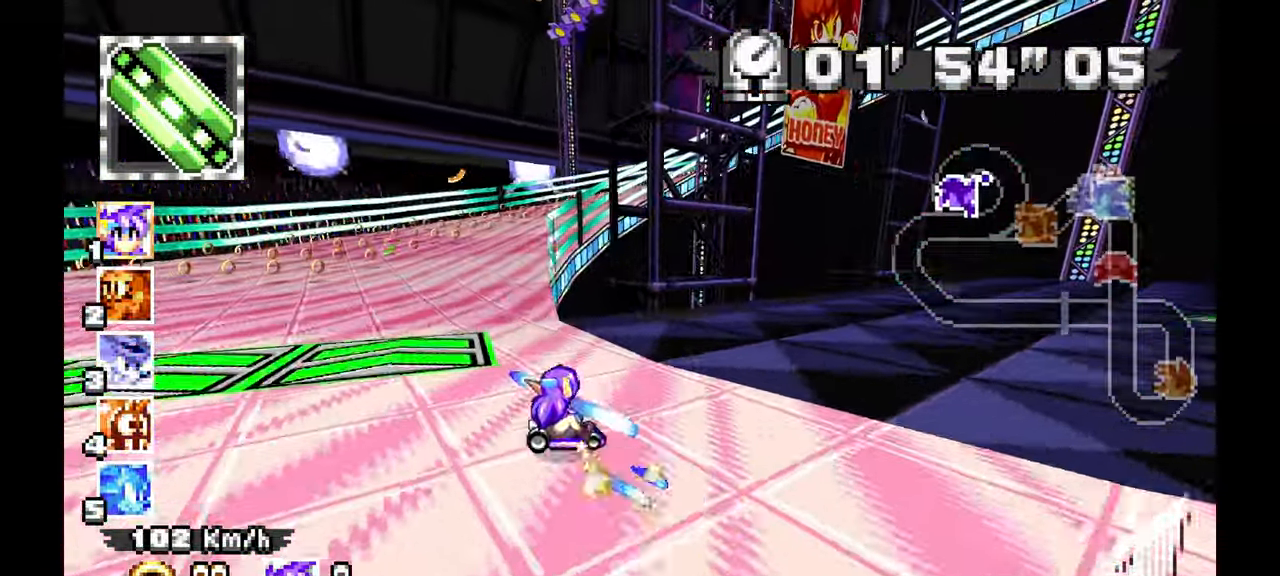
{"dt_ms": 500, "buttons": ["A", "R1"], "left_stick": "right", "events": [[183, "left_stick", "right"]]}